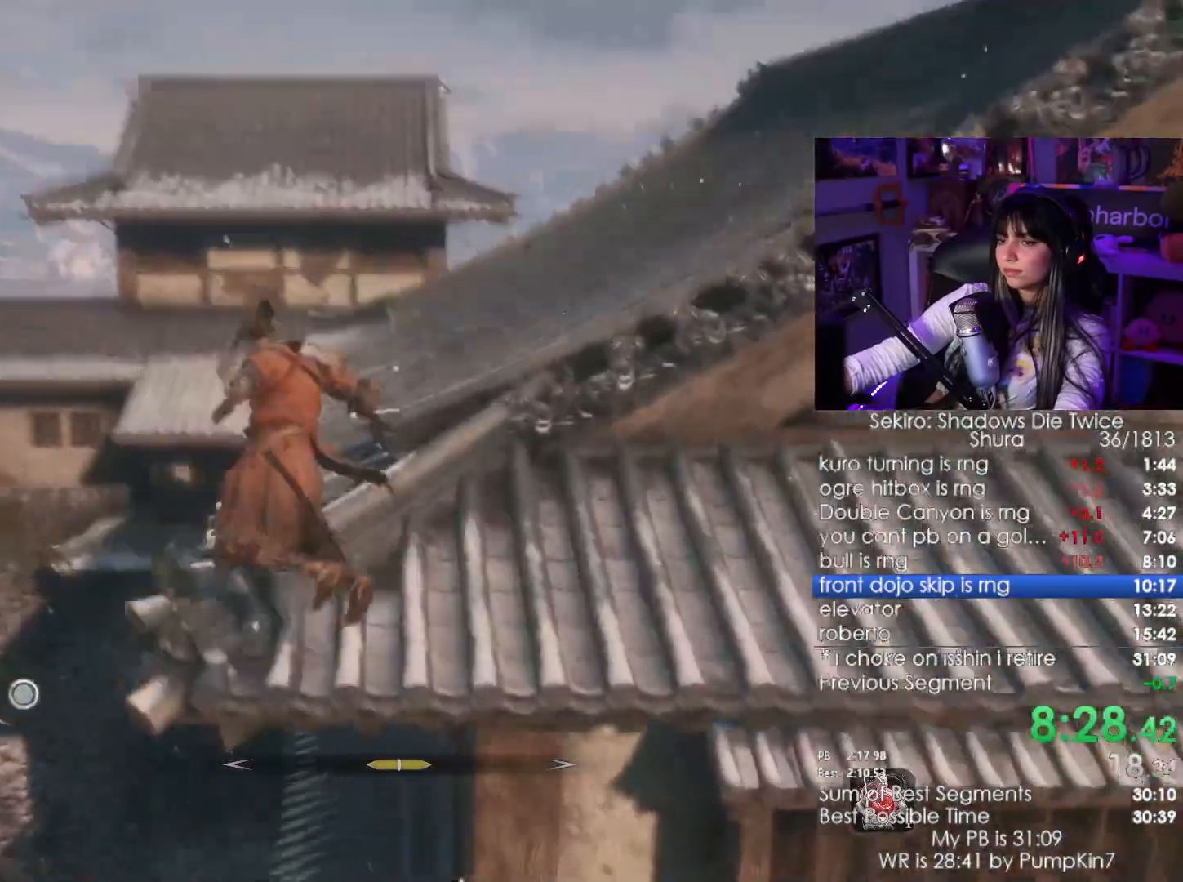
Gameplay with keyboard and mouse; each line is a JSON object with the keys and mouse buttons held at the frame after it. "events" lists presses ("down") and releases ("up") of "1", "2", "3", "4", "5", "a", "alt", "c", "caps_lock", "ctrl", "d", "e", "f", "g", "q", "r", "s", "shift", "space", "t", "tab", "v", "w", "x", "z", "mouse_left", "mouse_wheel" and "mouse_right" between this image and that frame as [ms after this image, input, new state], when the widget could be followed in between. "mouse_left", "mouse_wheel", "mouse_right" = the "left", "wheel", "right" buttons of the "mouse" list. No other keys are recorded. "wheel" means that the mouse wheel is clicked or scrolled. Not read: mouse_move.
{"keys": ["shift", "w"], "mouse": [], "events": []}
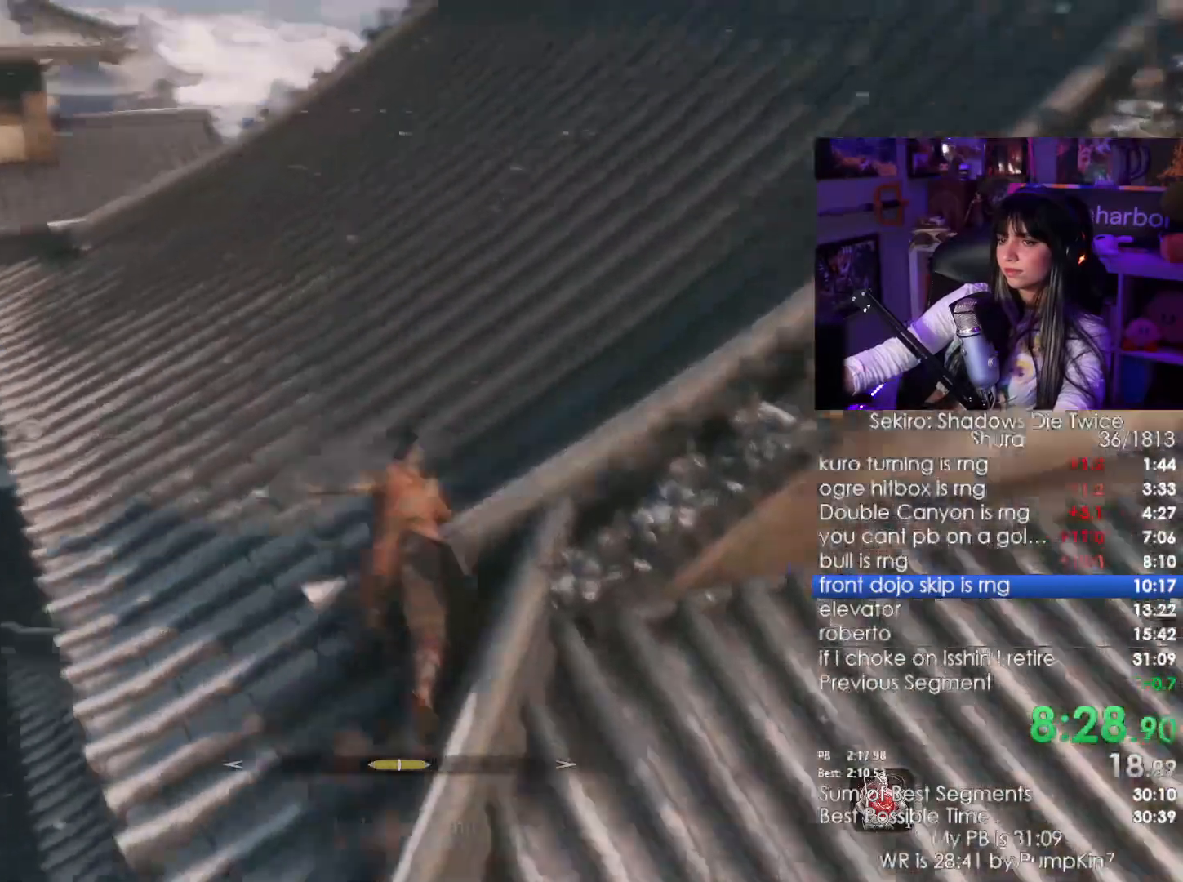
{"keys": ["shift", "space", "w"], "mouse": [], "events": [[416, "space", "down"]]}
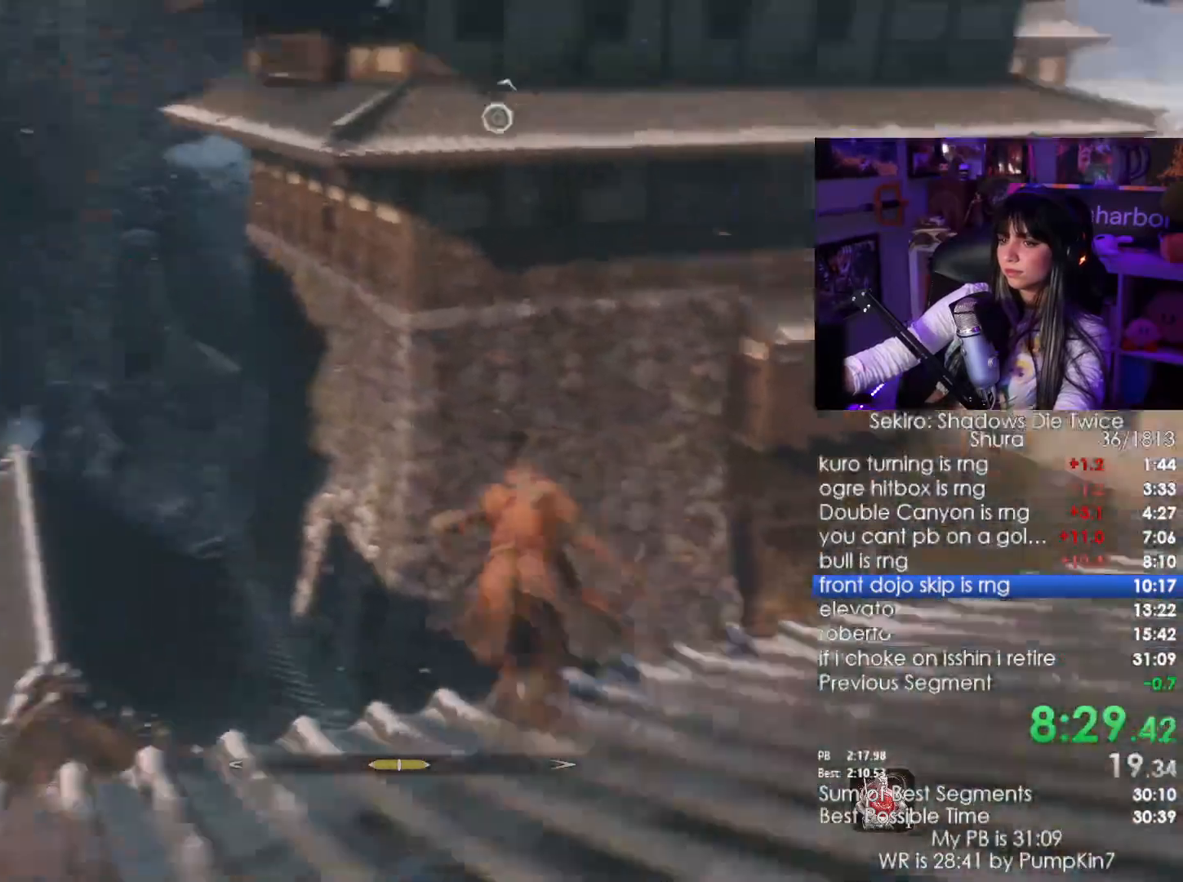
{"keys": ["w"], "mouse": [], "events": [[66, "space", "up"], [350, "shift", "up"]]}
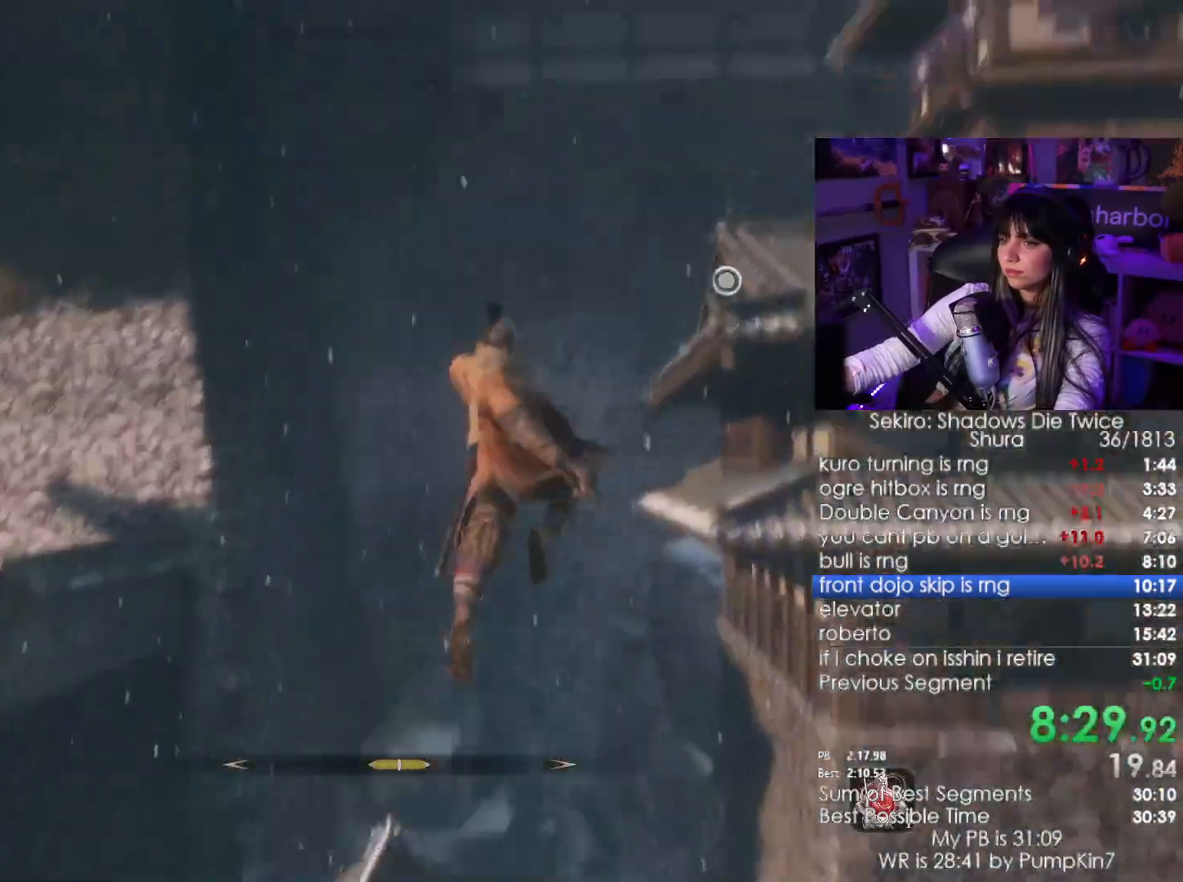
{"keys": ["w"], "mouse": [], "events": [[283, "f", "down"], [366, "f", "up"]]}
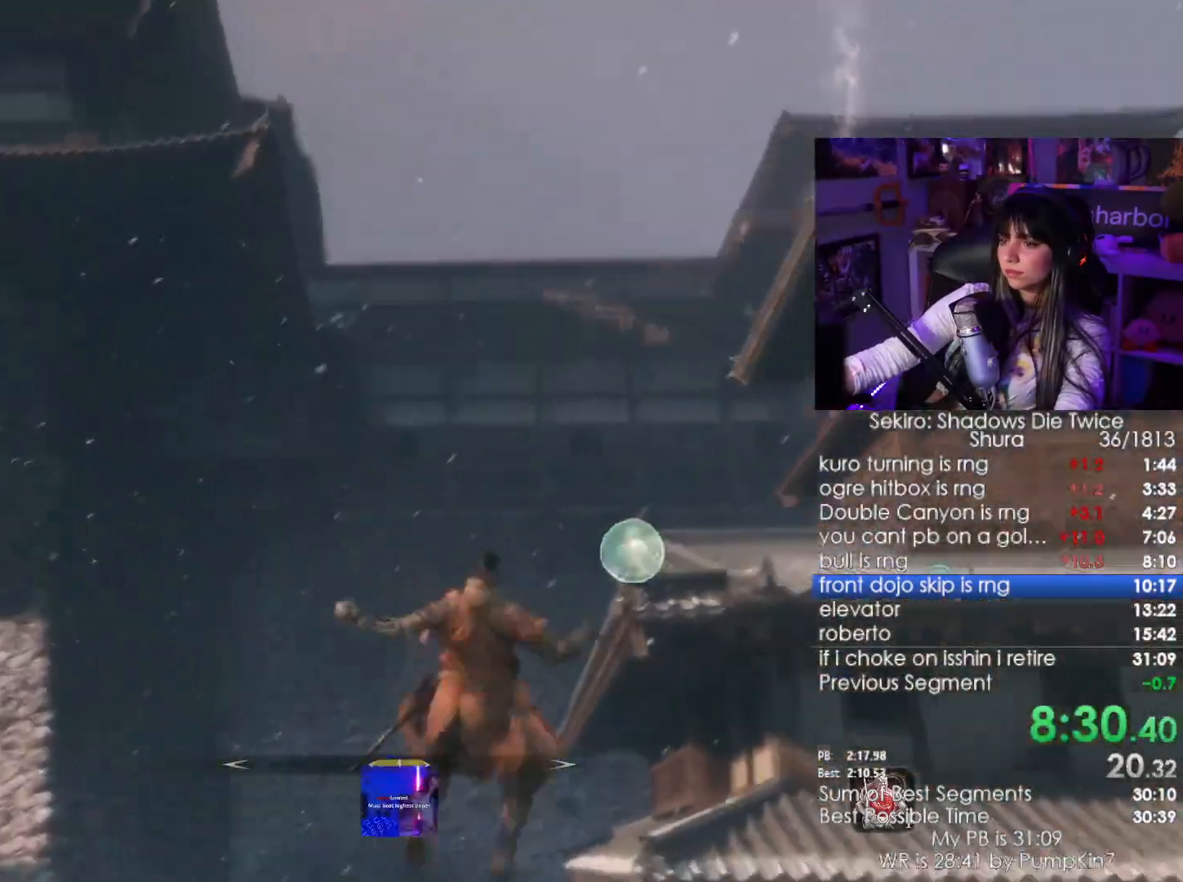
{"keys": [], "mouse": []}
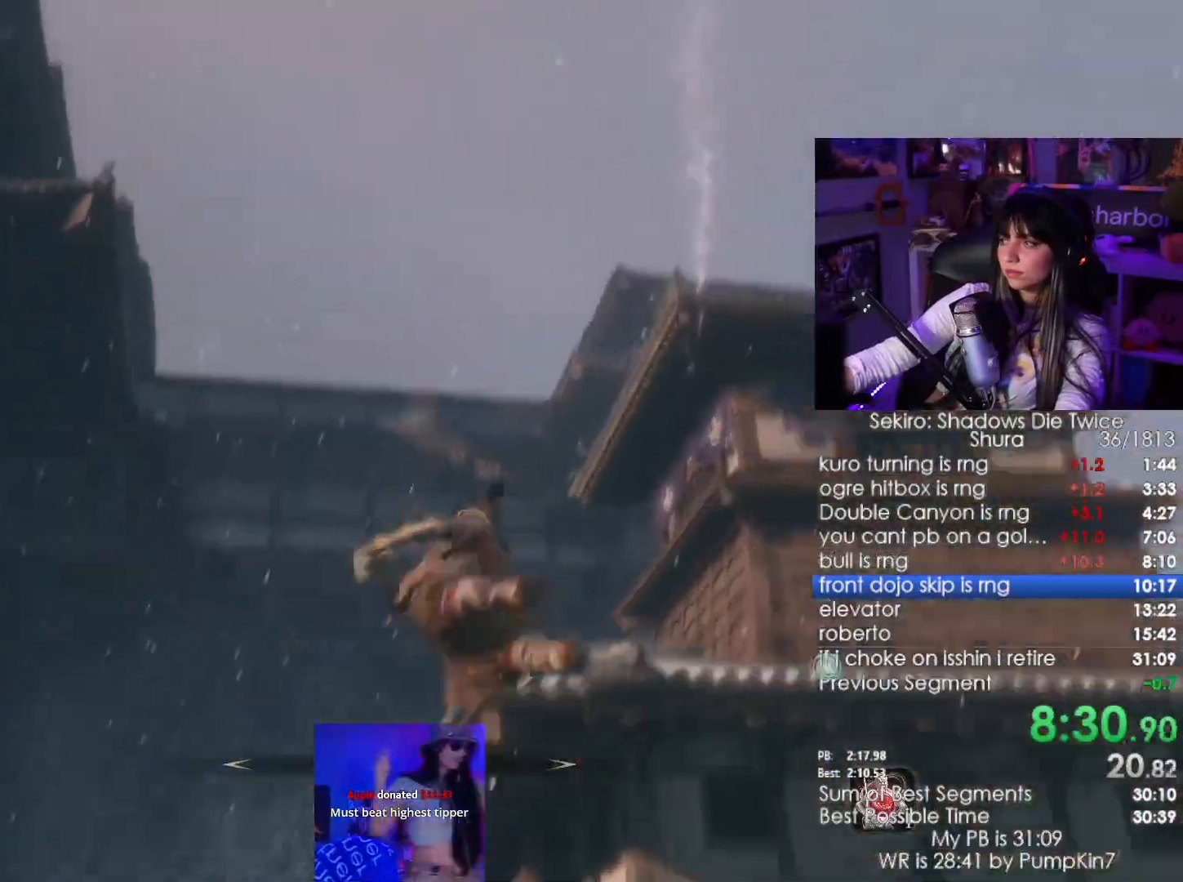
{"keys": [], "mouse": [], "events": []}
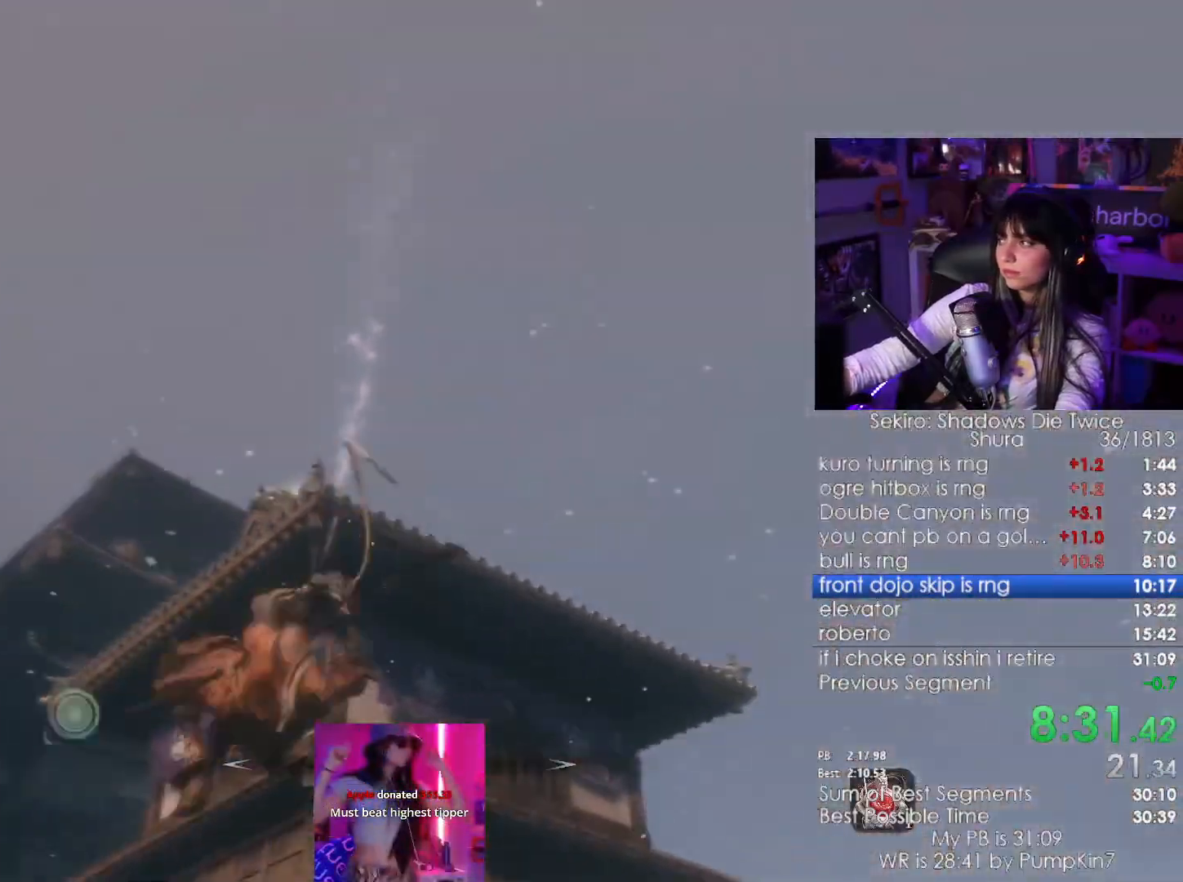
{"keys": [], "mouse": [], "events": [[50, "f", "down"], [183, "f", "up"], [233, "f", "down"], [333, "f", "up"]]}
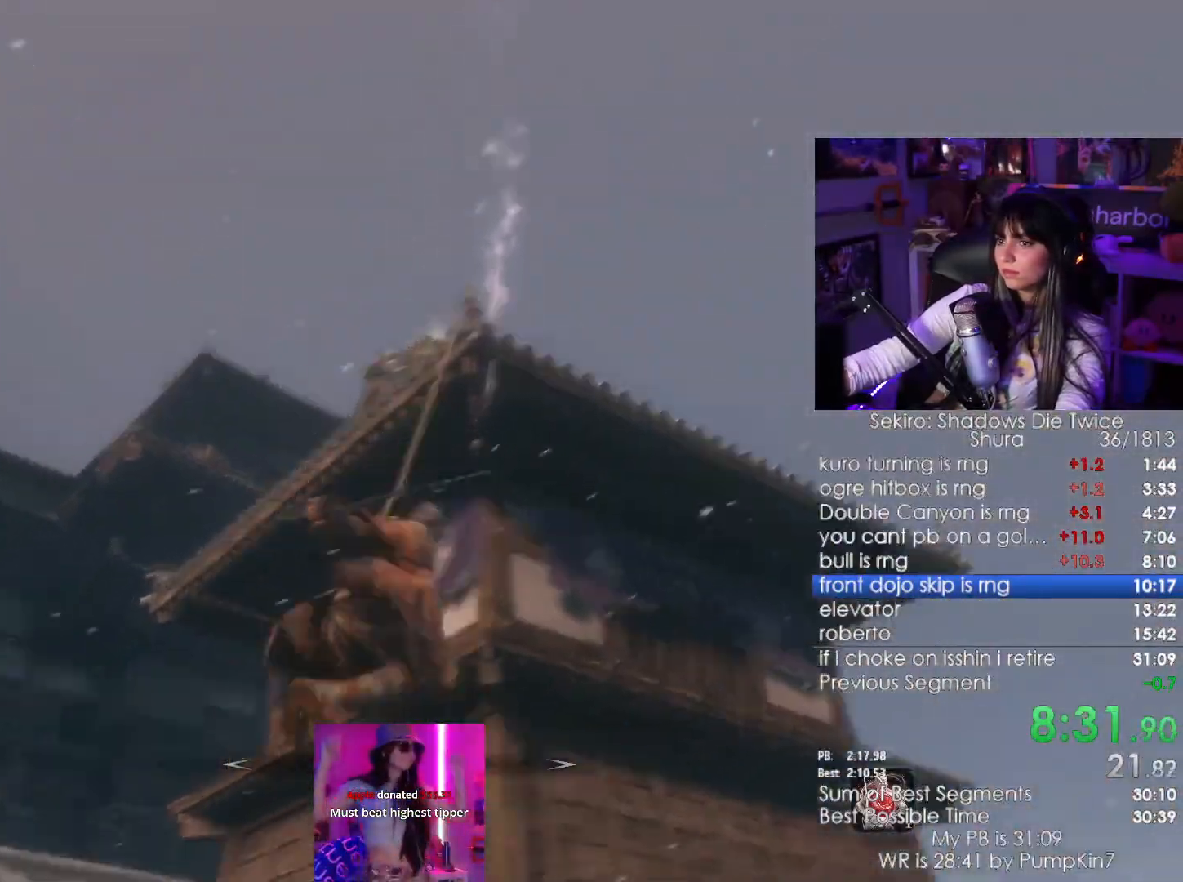
{"keys": ["f"], "mouse": [], "events": [[433, "f", "down"]]}
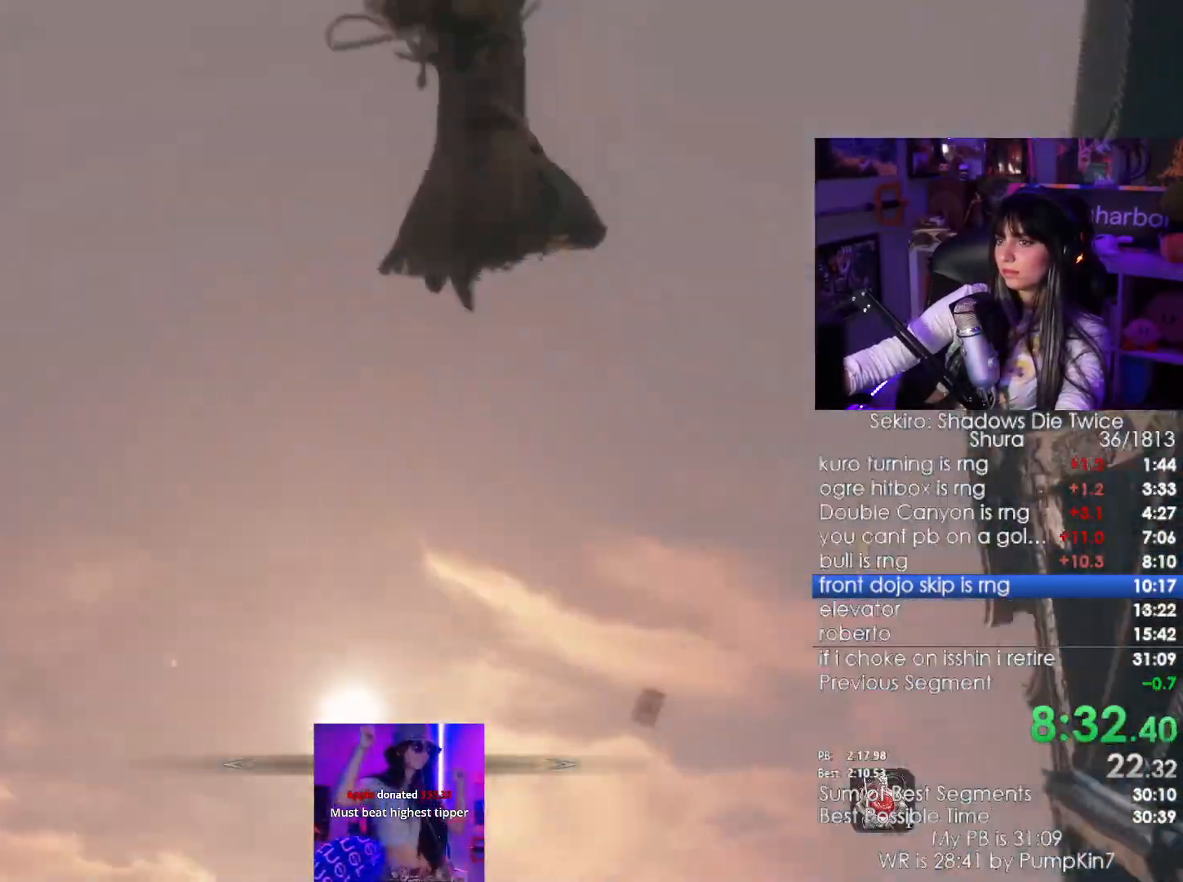
{"keys": [], "mouse": []}
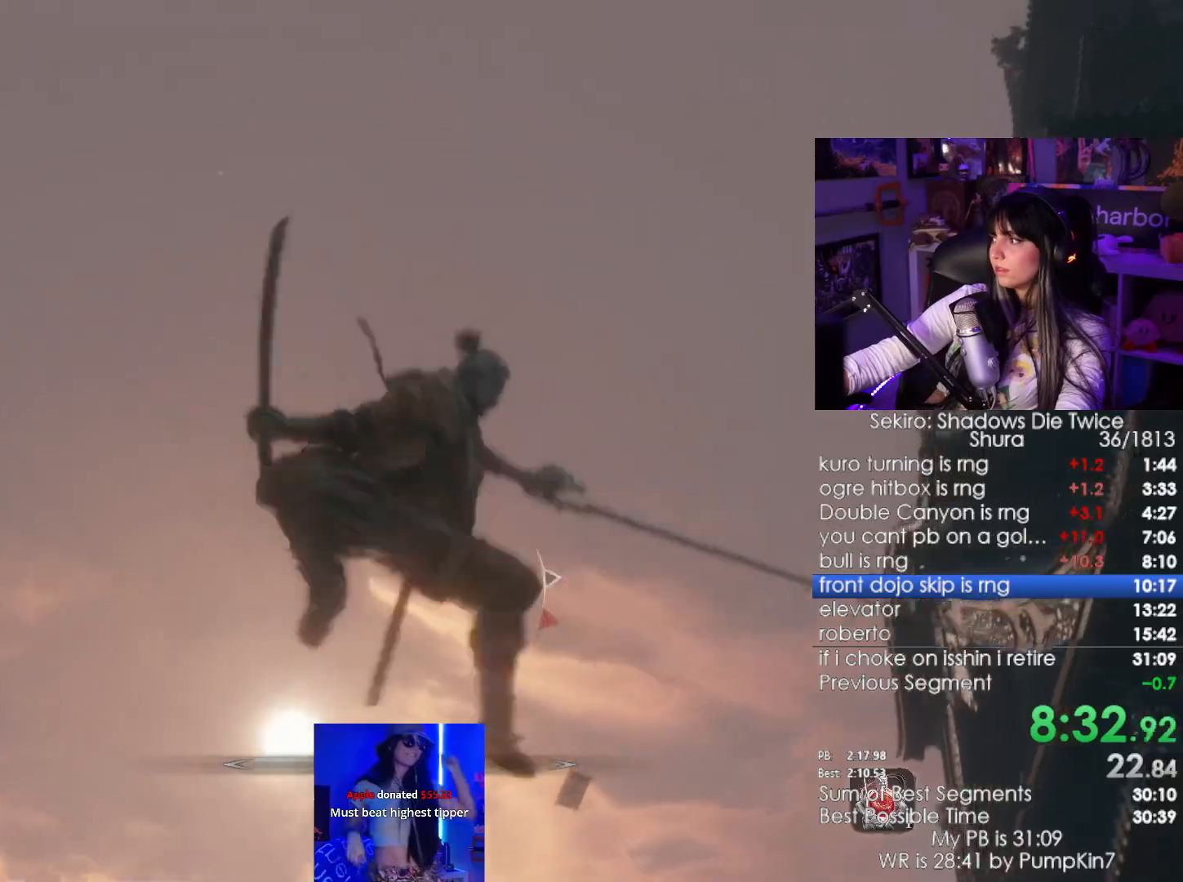
{"keys": [], "mouse": []}
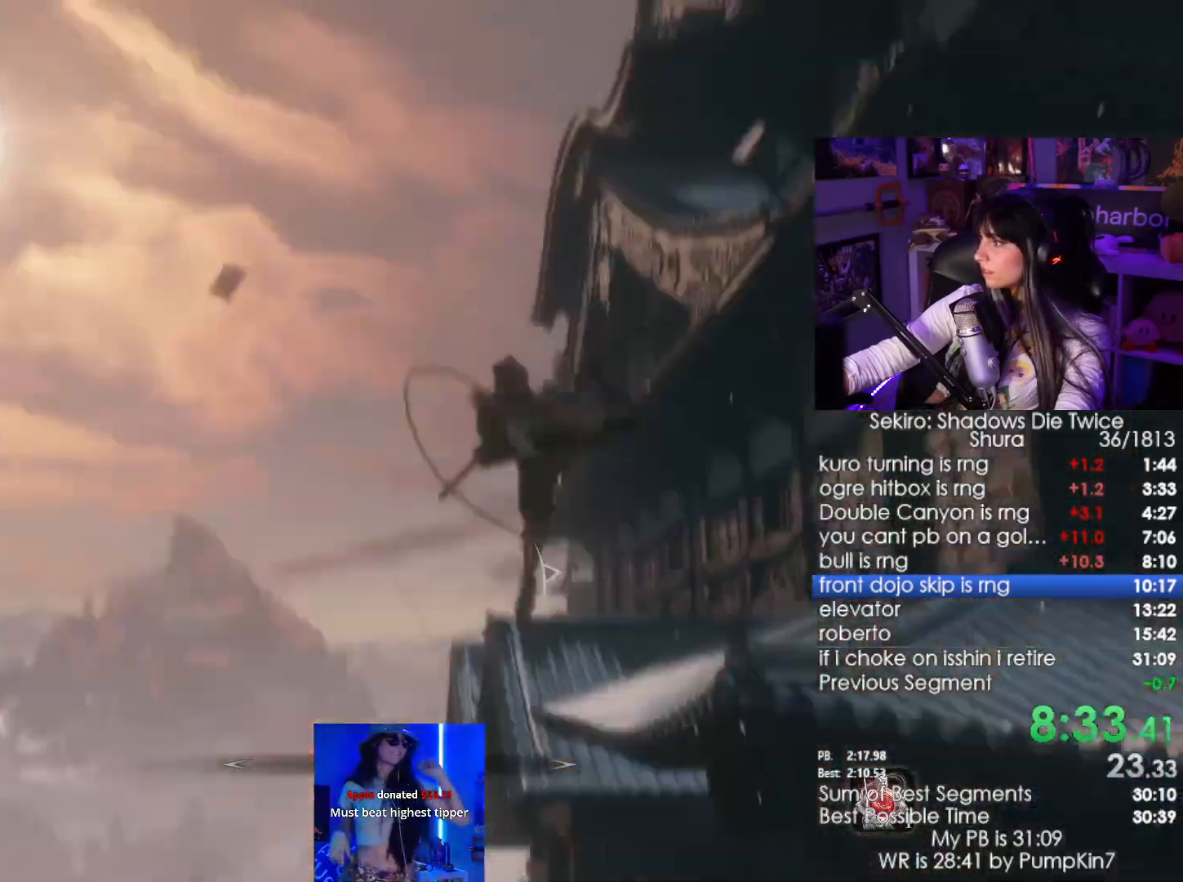
{"keys": ["shift", "w"], "mouse": [], "events": [[250, "w", "down"], [300, "shift", "down"]]}
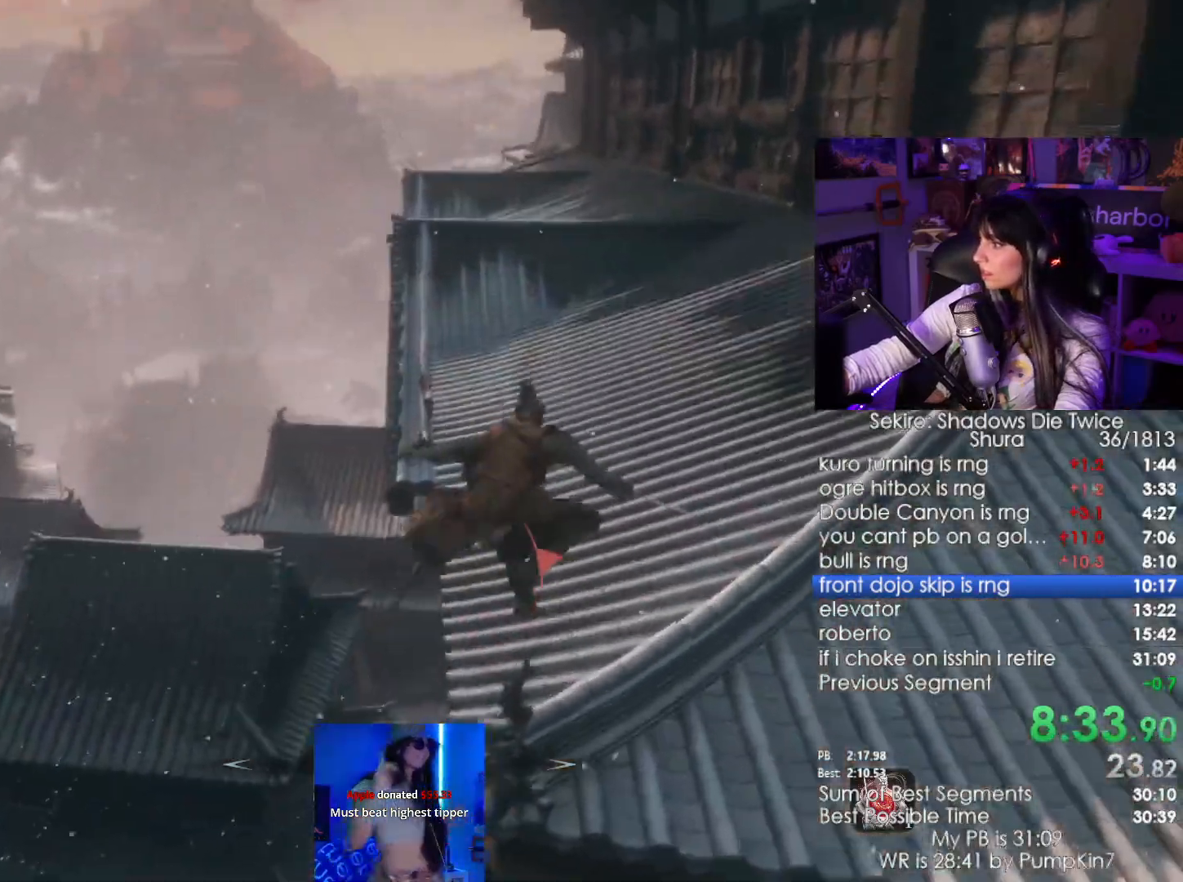
{"keys": ["shift", "w"], "mouse": [], "events": []}
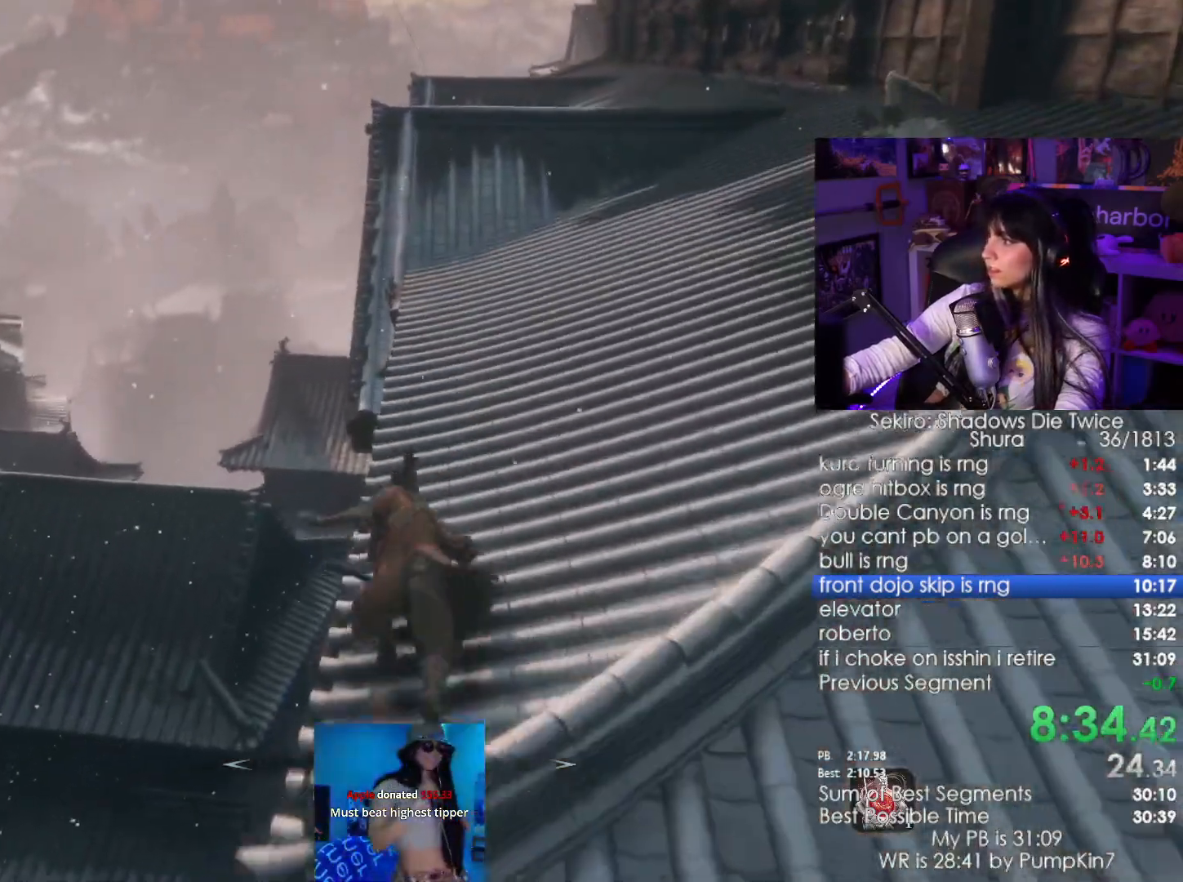
{"keys": ["shift", "w"], "mouse": [], "events": []}
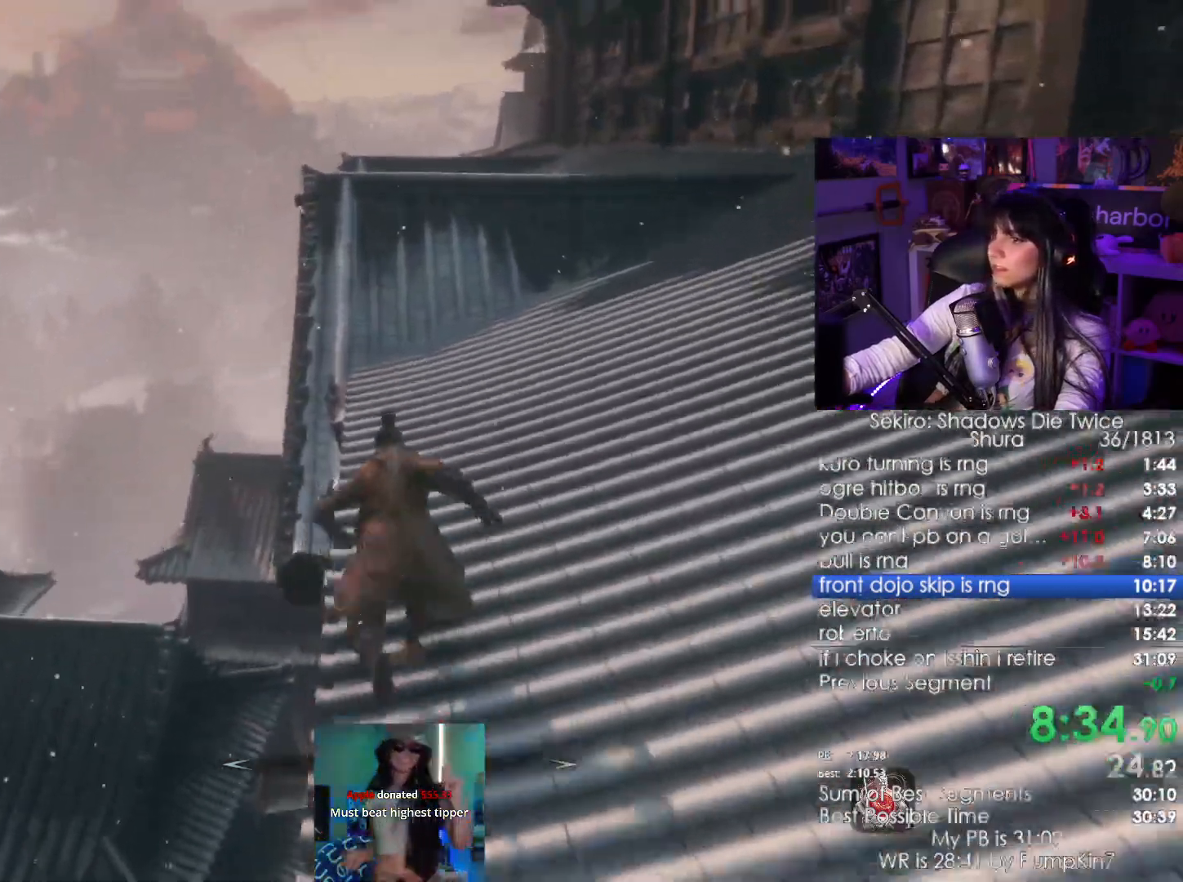
{"keys": ["shift", "w"], "mouse": [], "events": []}
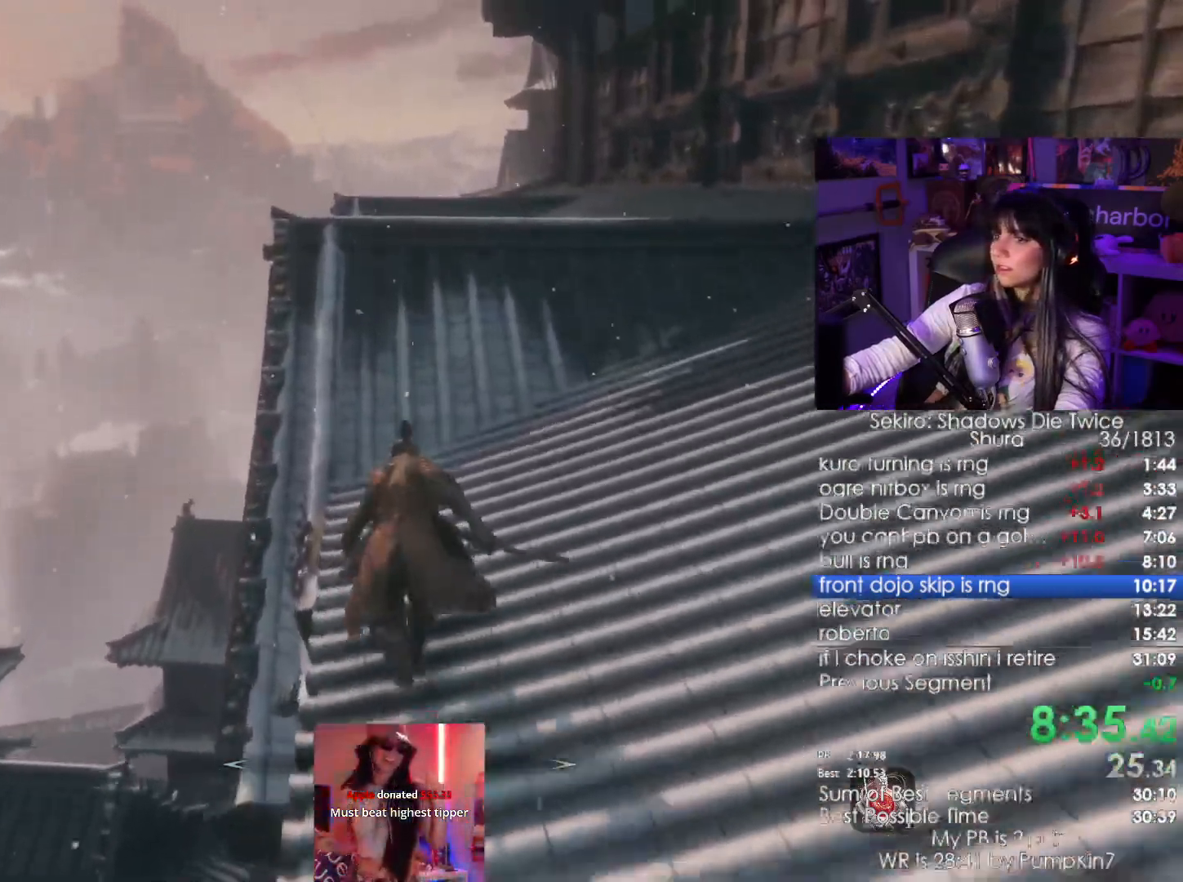
{"keys": ["shift", "w"], "mouse": [], "events": []}
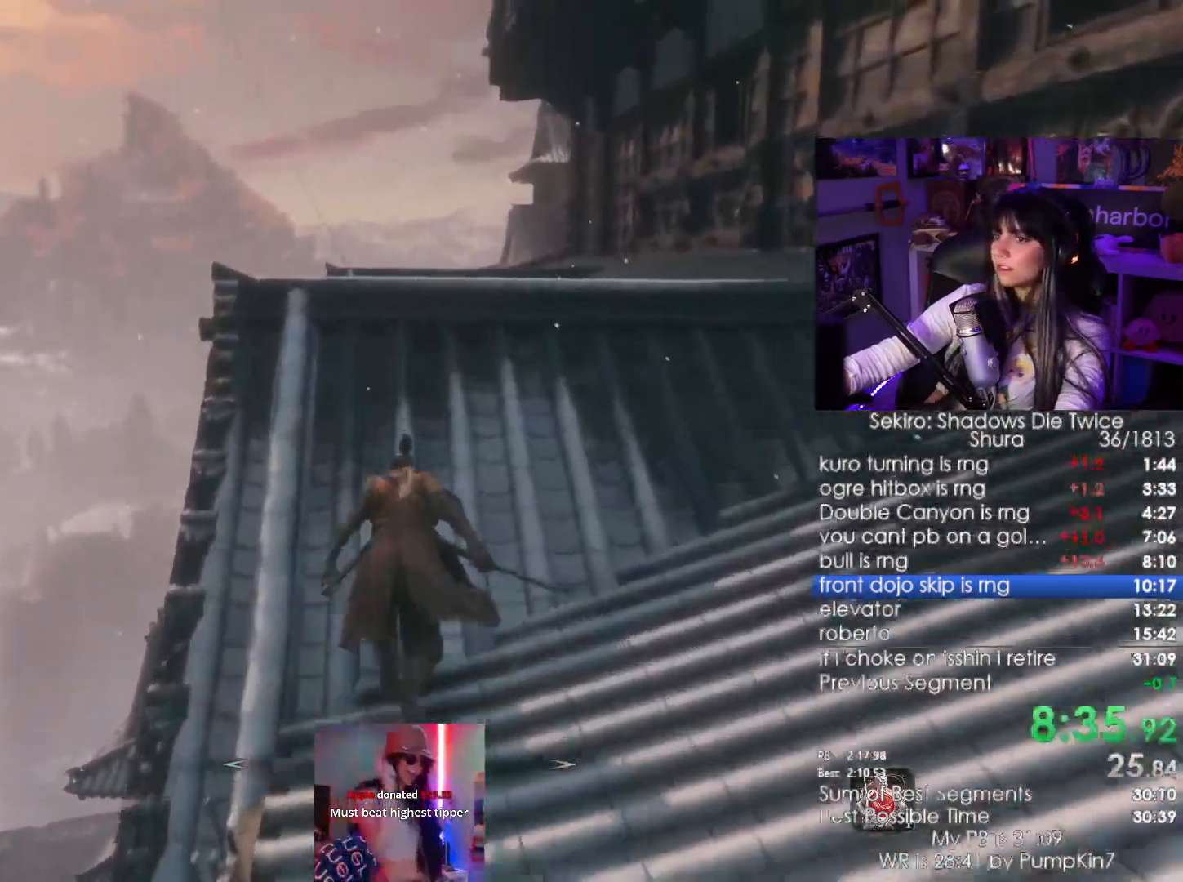
{"keys": ["shift", "w"], "mouse": [], "events": []}
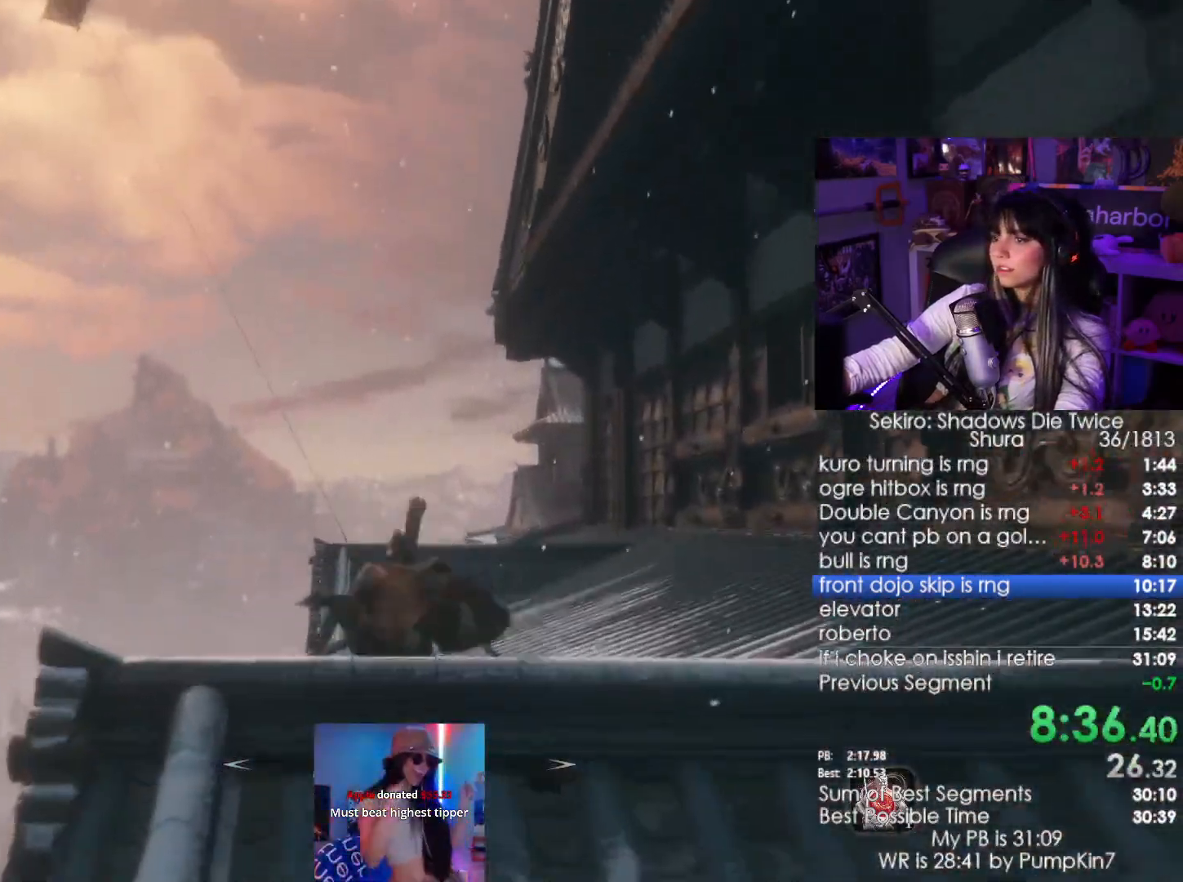
{"keys": ["shift", "w"], "mouse": [], "events": []}
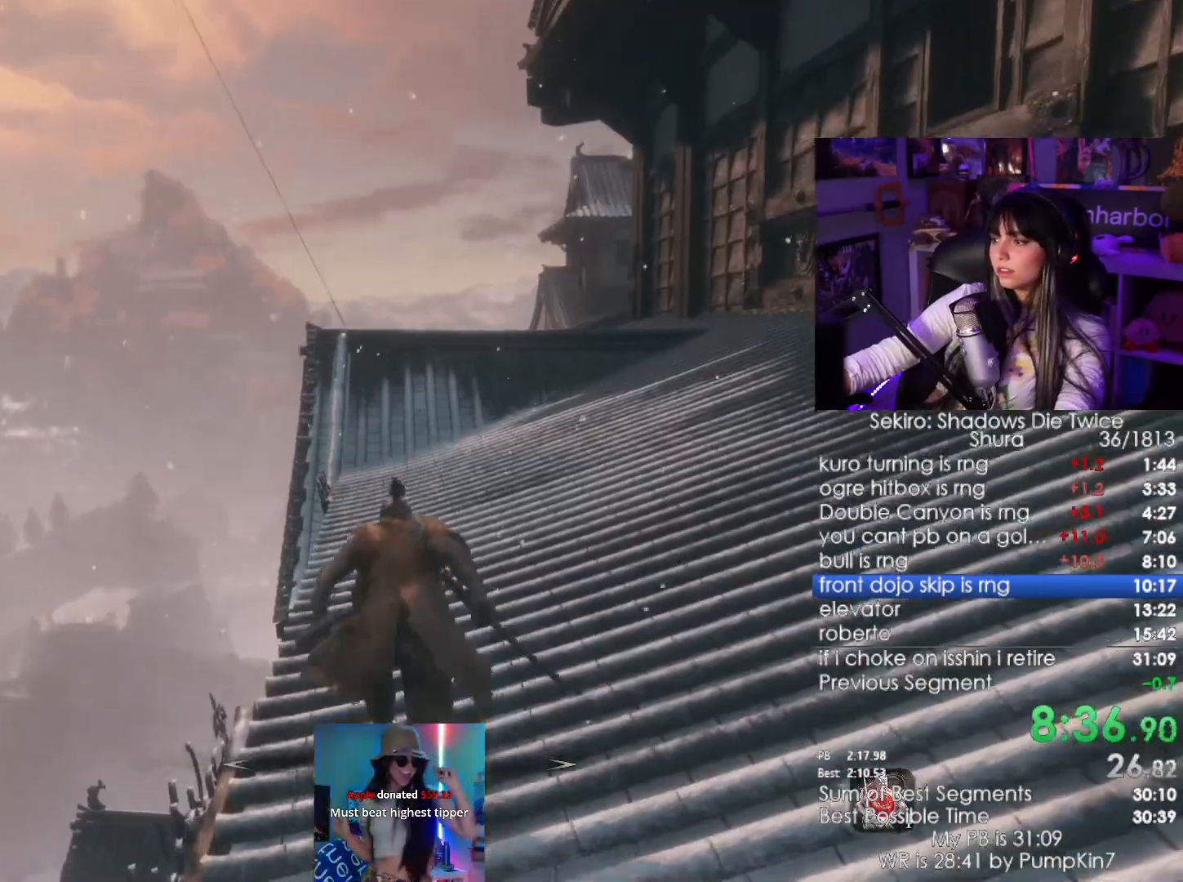
{"keys": ["shift", "w"], "mouse": [], "events": []}
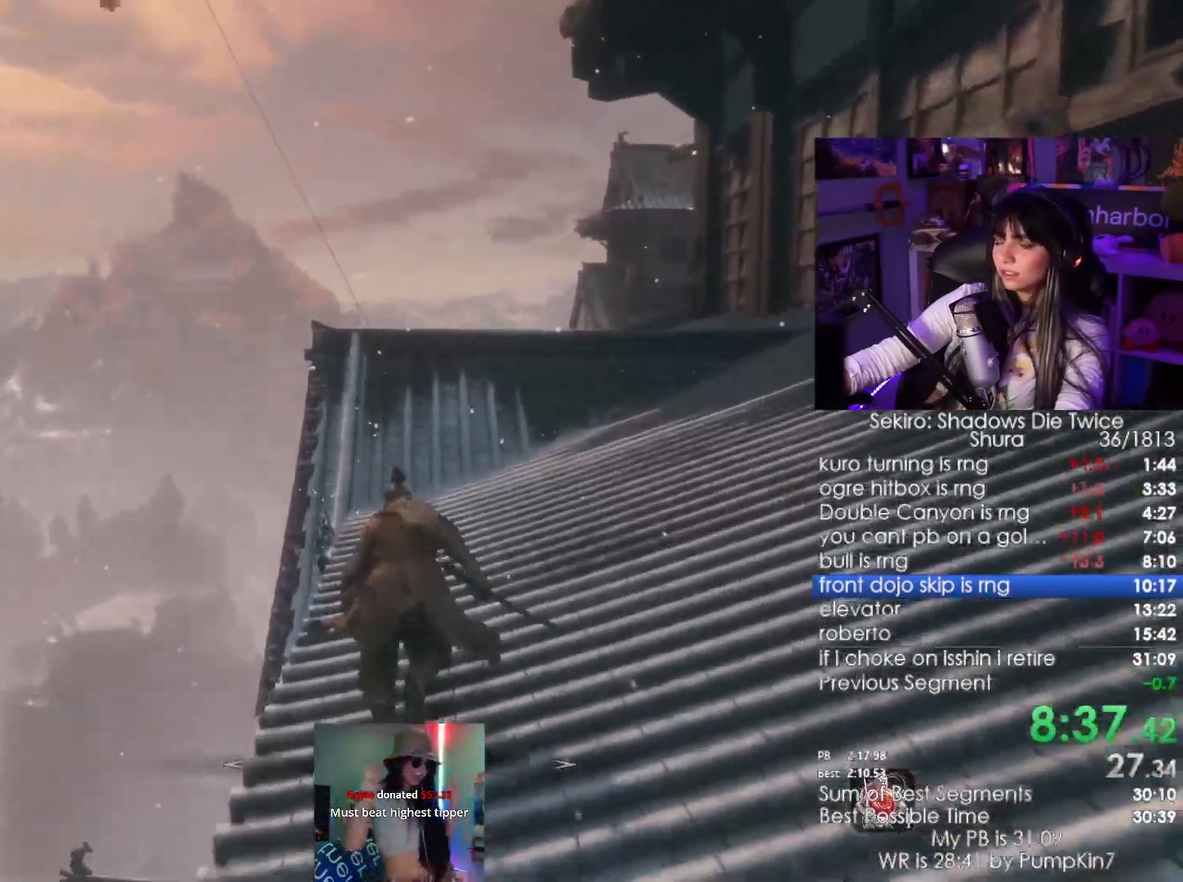
{"keys": ["shift", "w"], "mouse": [], "events": []}
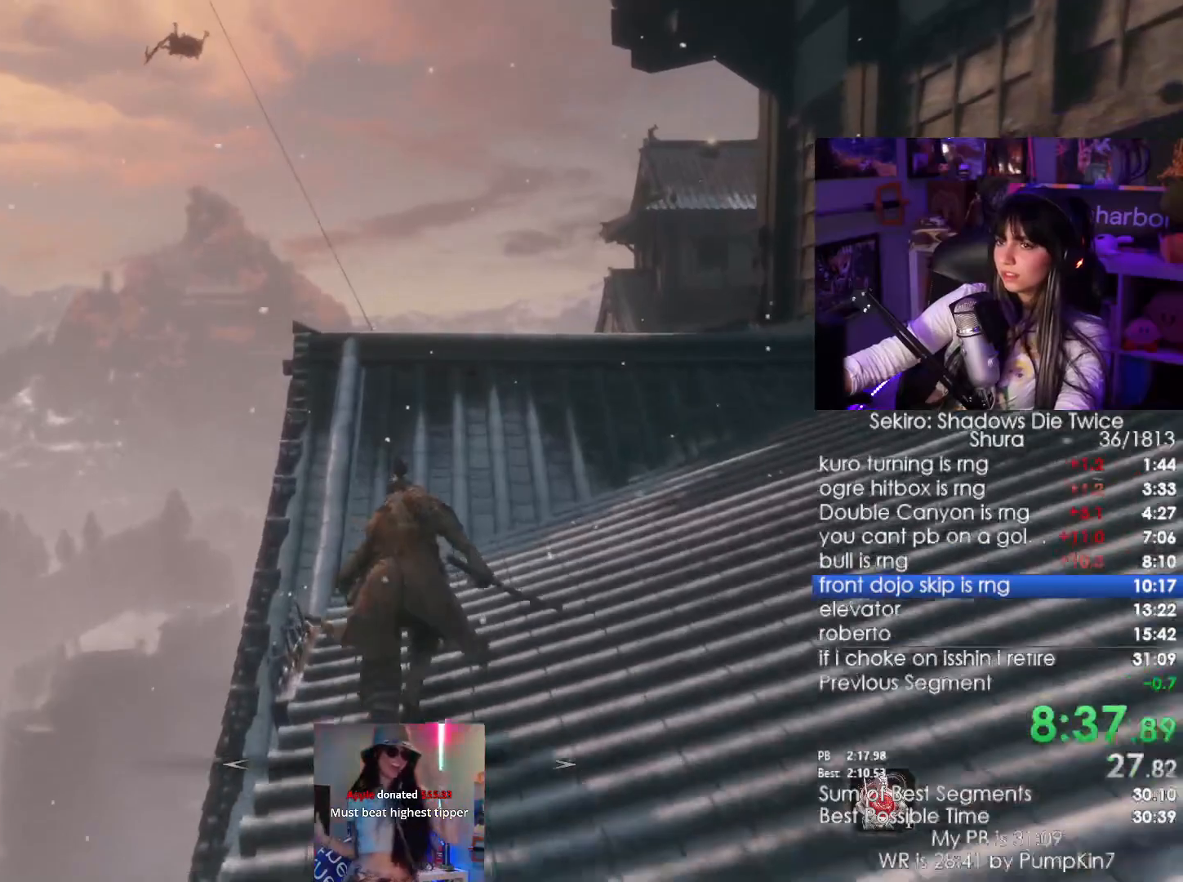
{"keys": ["shift", "w"], "mouse": [], "events": []}